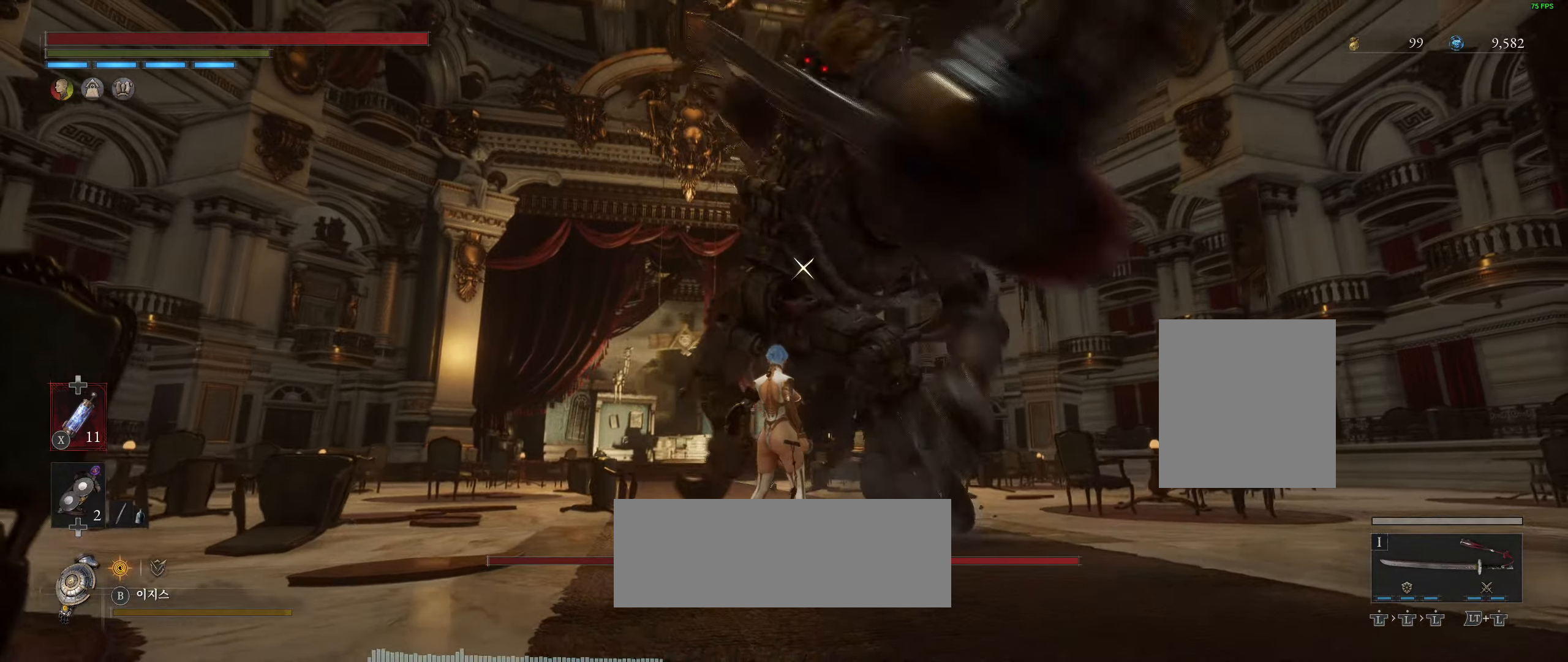
Gameplay with a controller (Xbox layout); each line is a JSON object with the inputs held at the frame after it. "events" lists button and stick changes between this image and that frame as [ms after this image, input, new state], when the widget could be followed in between. Not read: DPAD_DOWN DPAD_LEFT DPAD_RIGHT DPAD_UP L1 L3 R1 R3 other_buttons right_stick.
{"buttons": [], "left_stick": "center", "events": [[83, "L2", "down"], [266, "L2", "up"]]}
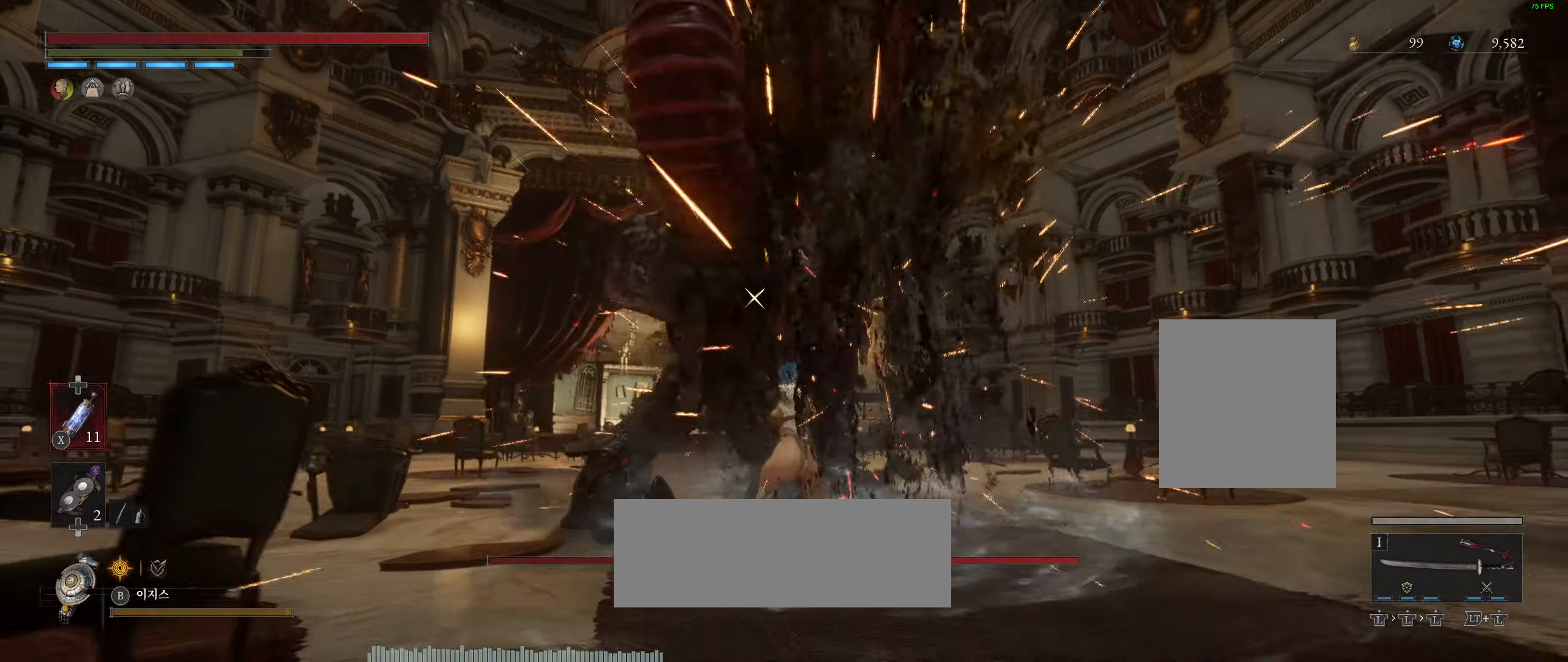
{"buttons": [], "left_stick": "center", "events": []}
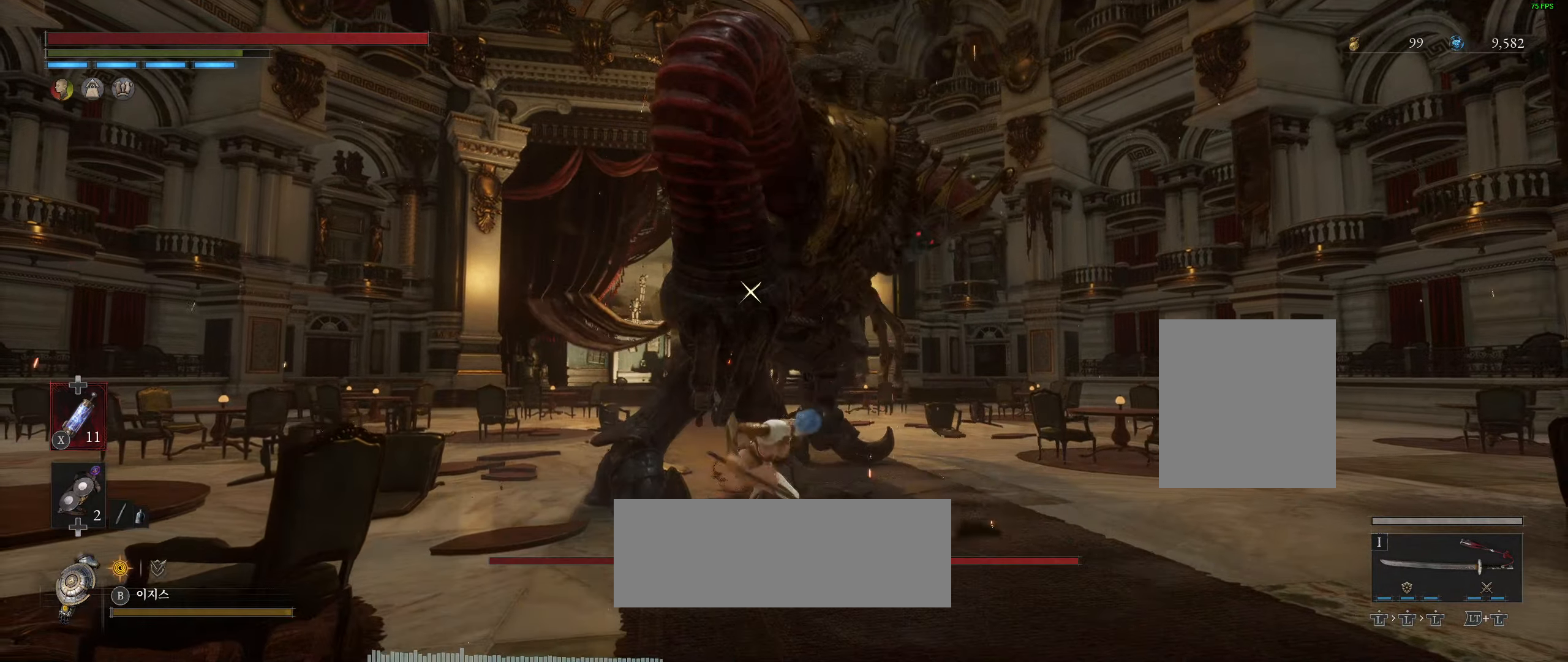
{"buttons": [], "left_stick": "center", "events": []}
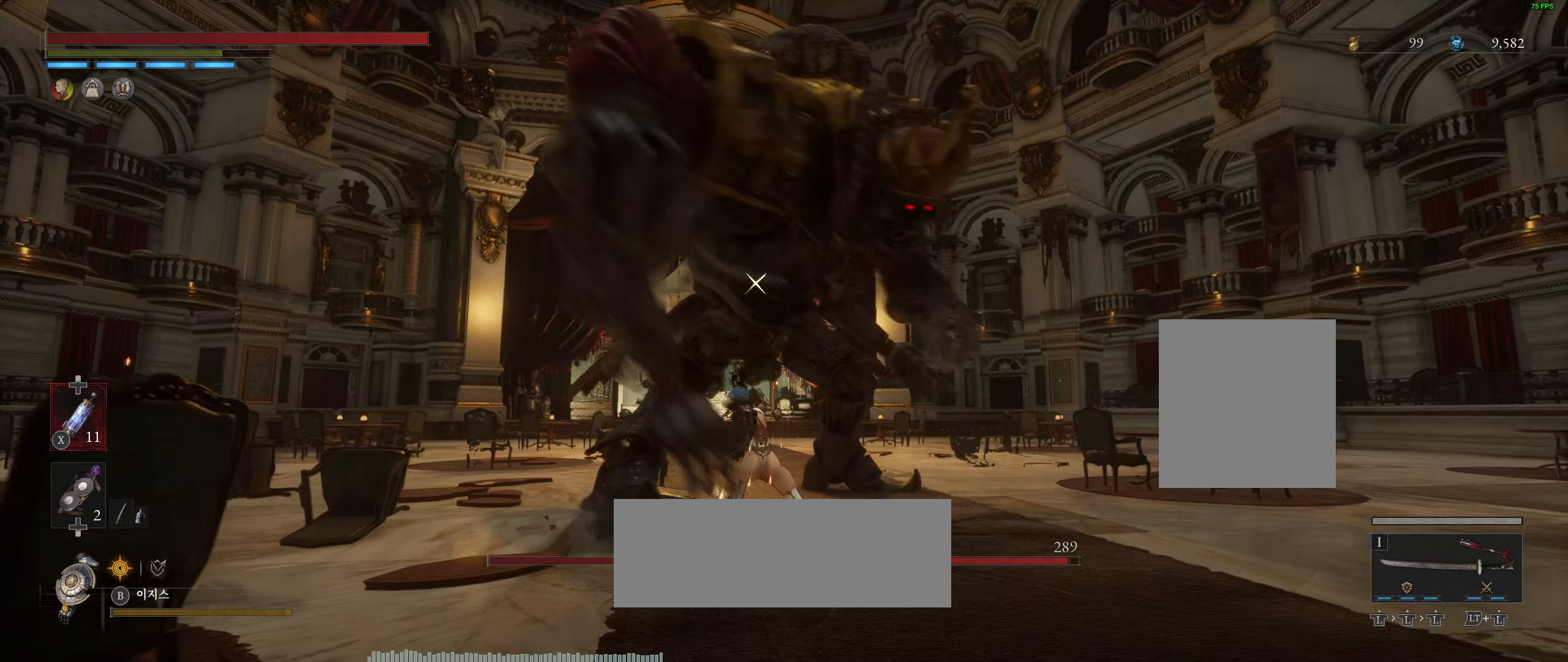
{"buttons": [], "left_stick": "center", "events": []}
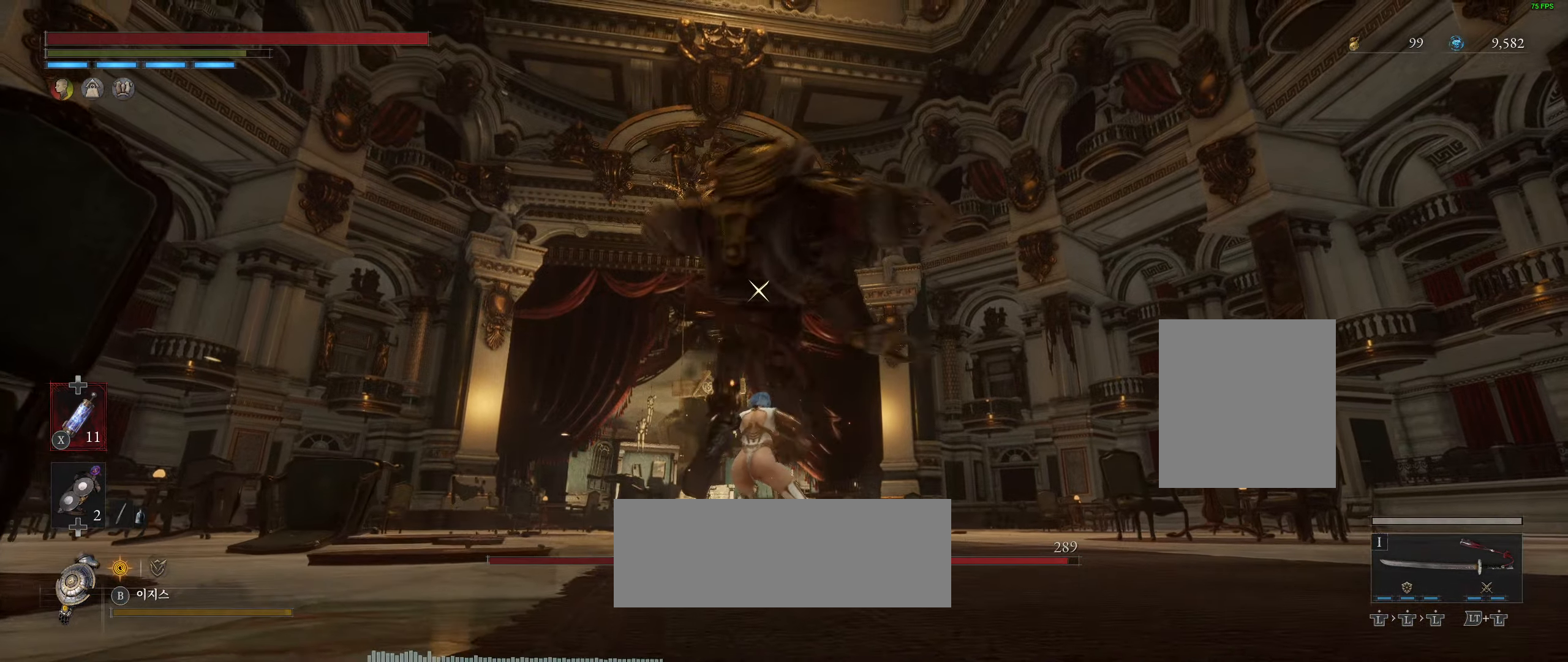
{"buttons": [], "left_stick": "up", "events": [[266, "left_stick", "up"]]}
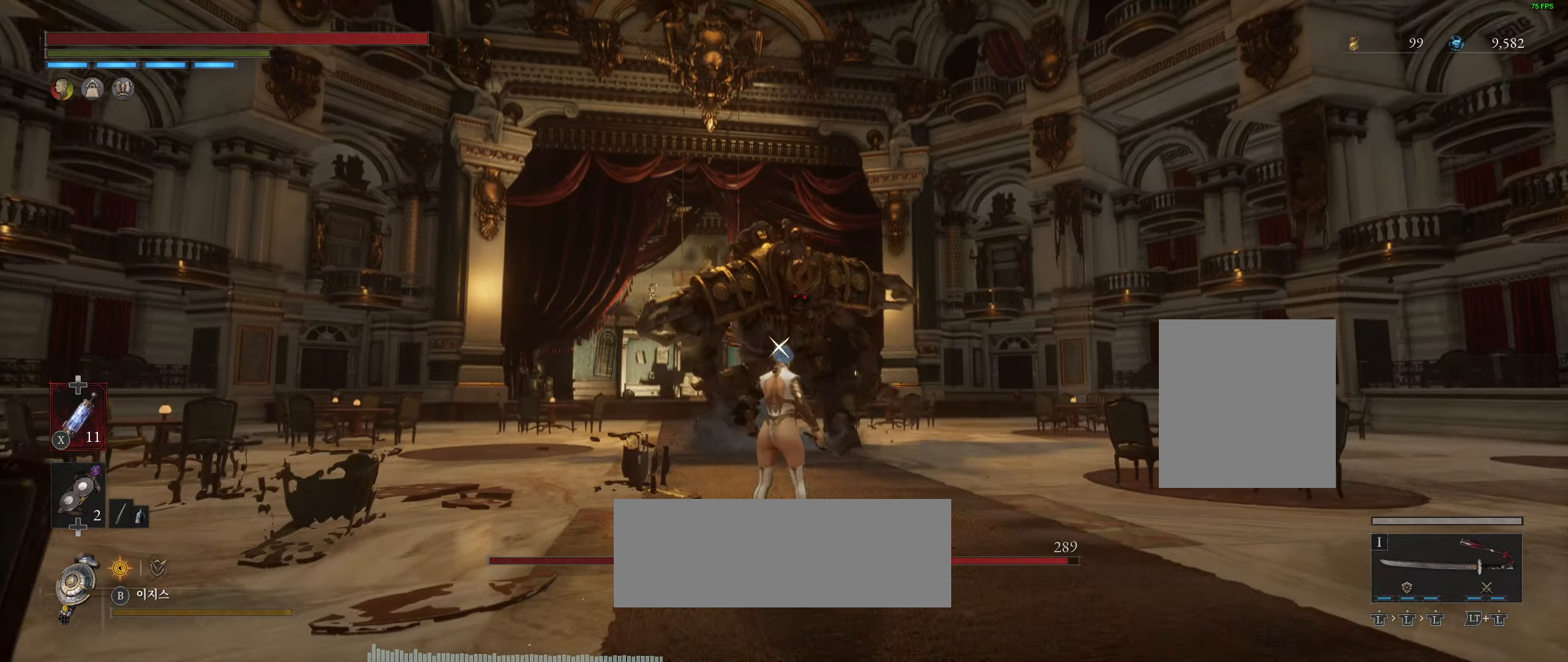
{"buttons": [], "left_stick": "up", "events": []}
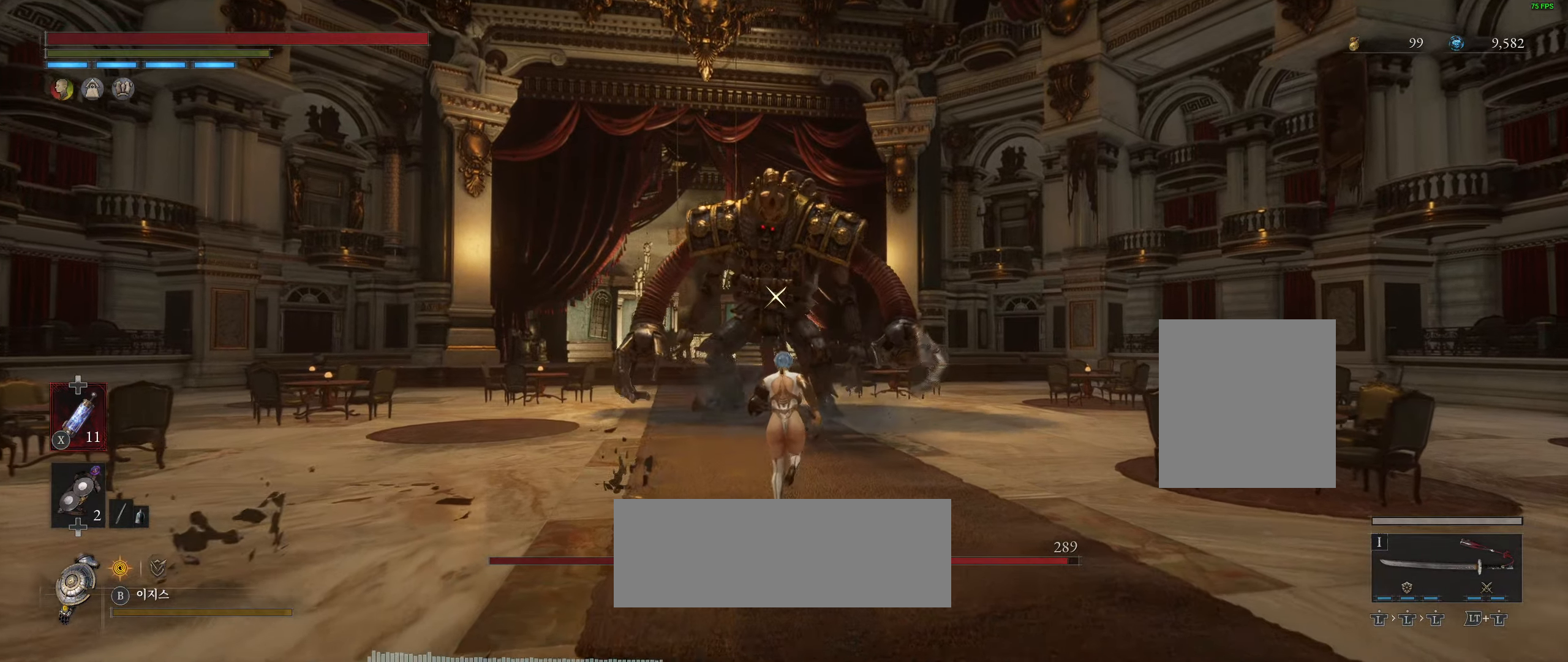
{"buttons": [], "left_stick": "up", "events": [[33, "B", "down"], [83, "B", "up"]]}
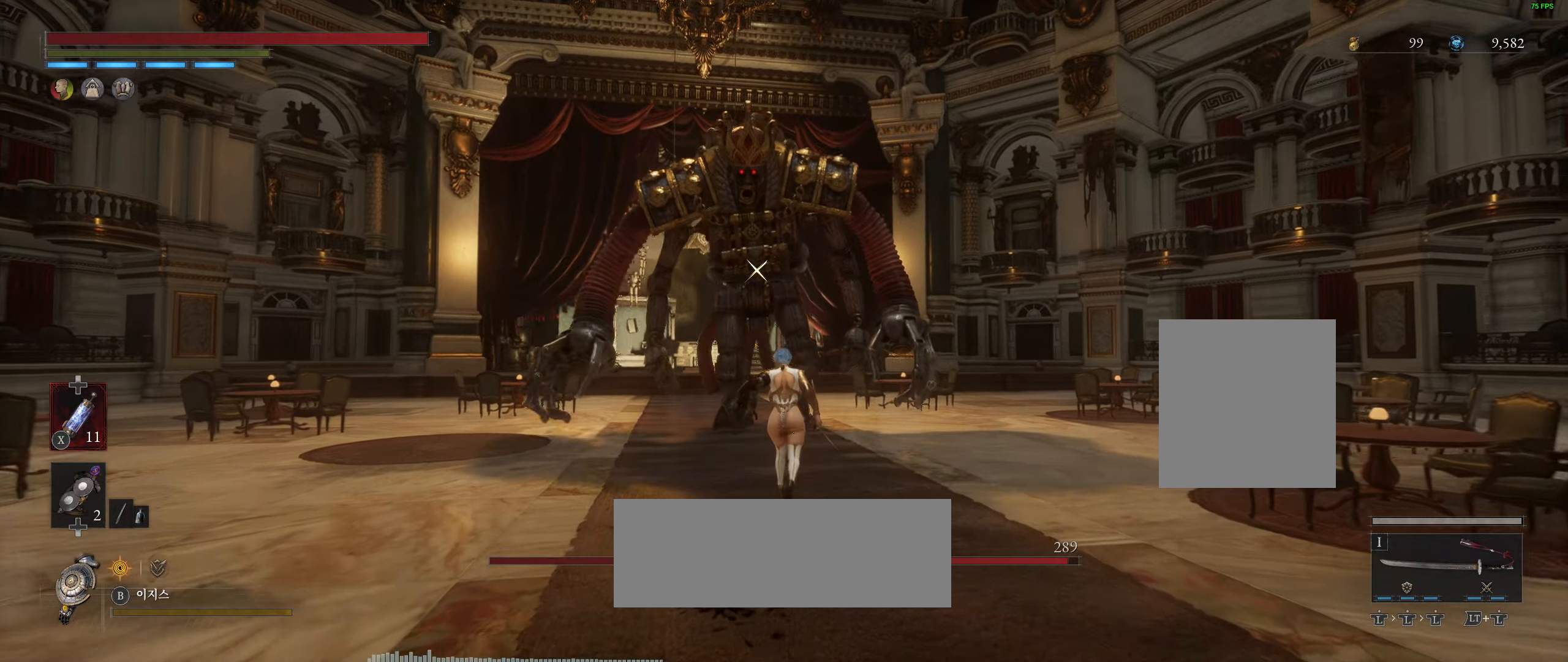
{"buttons": [], "left_stick": "up", "events": []}
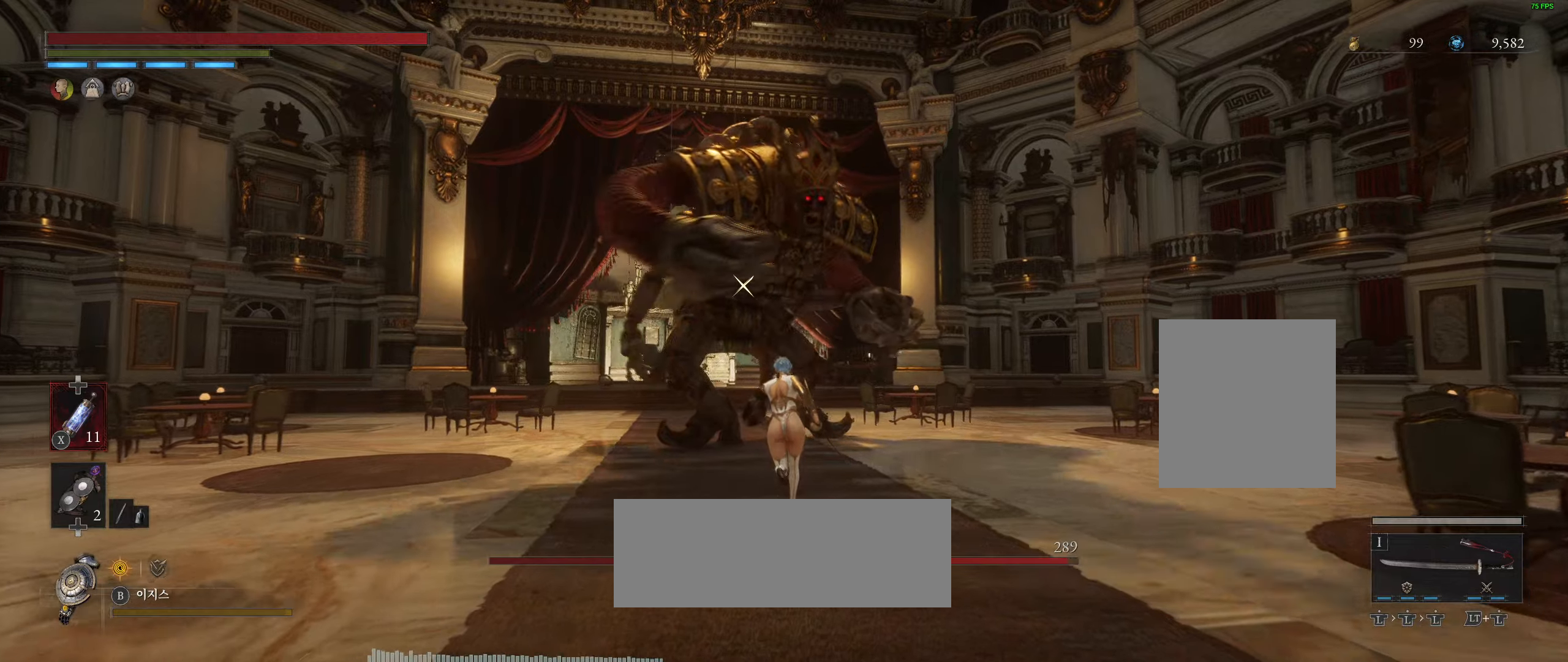
{"buttons": [], "left_stick": "center", "events": [[383, "left_stick", "center"]]}
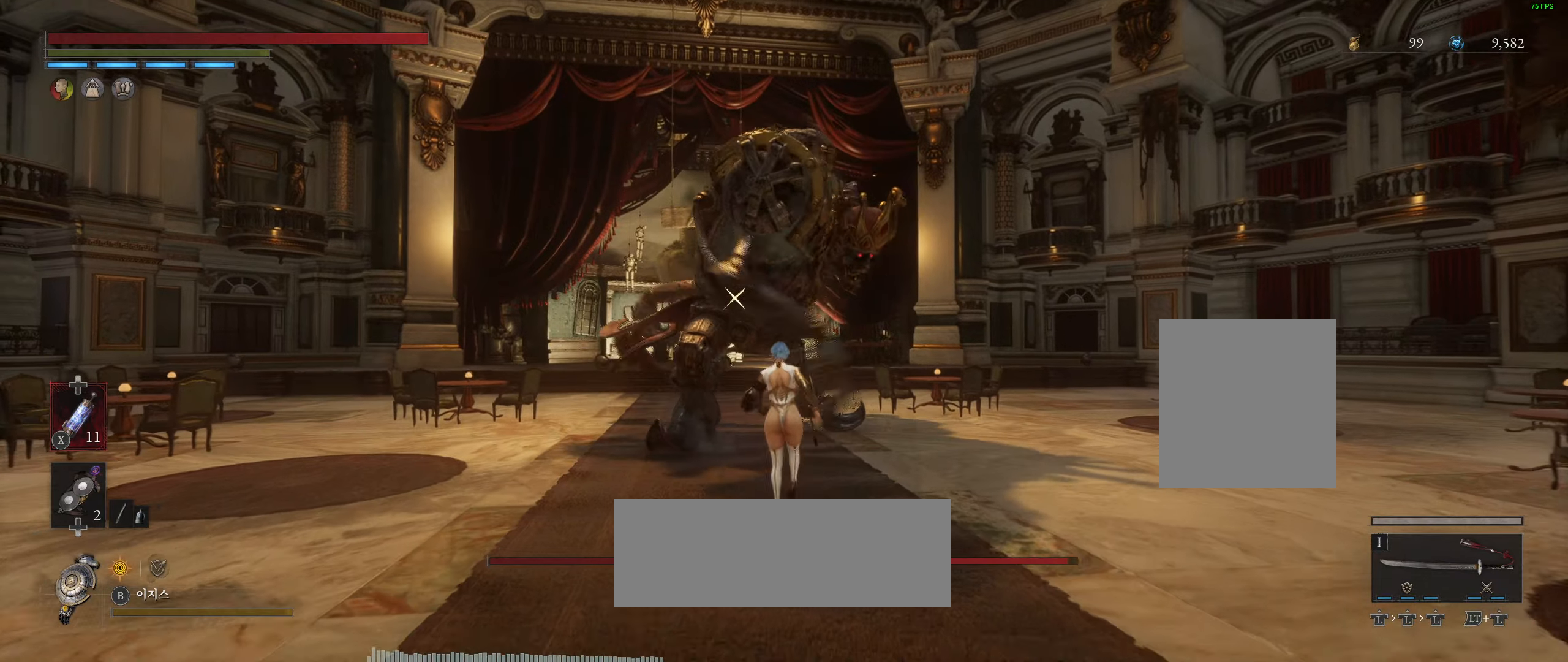
{"buttons": ["L2"], "left_stick": "center", "events": [[383, "L2", "down"]]}
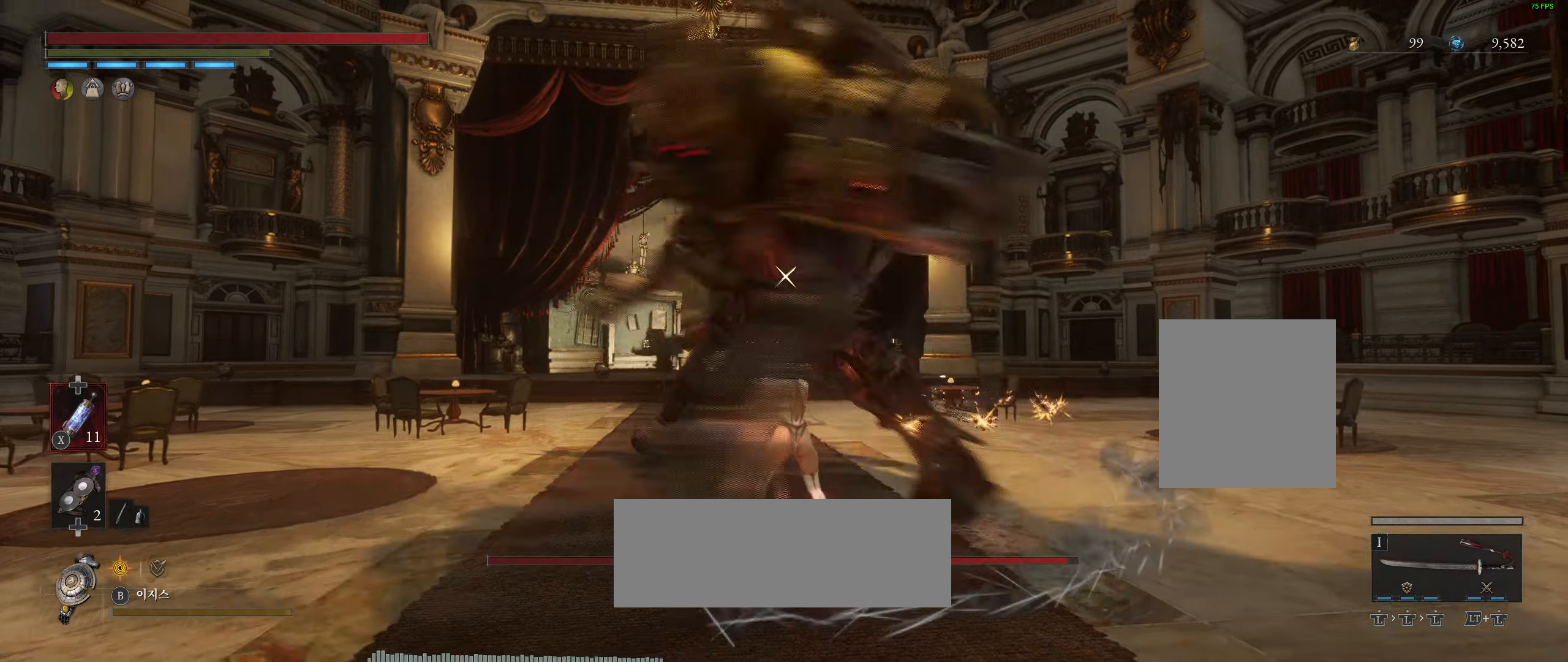
{"buttons": [], "left_stick": "center", "events": [[183, "L2", "up"]]}
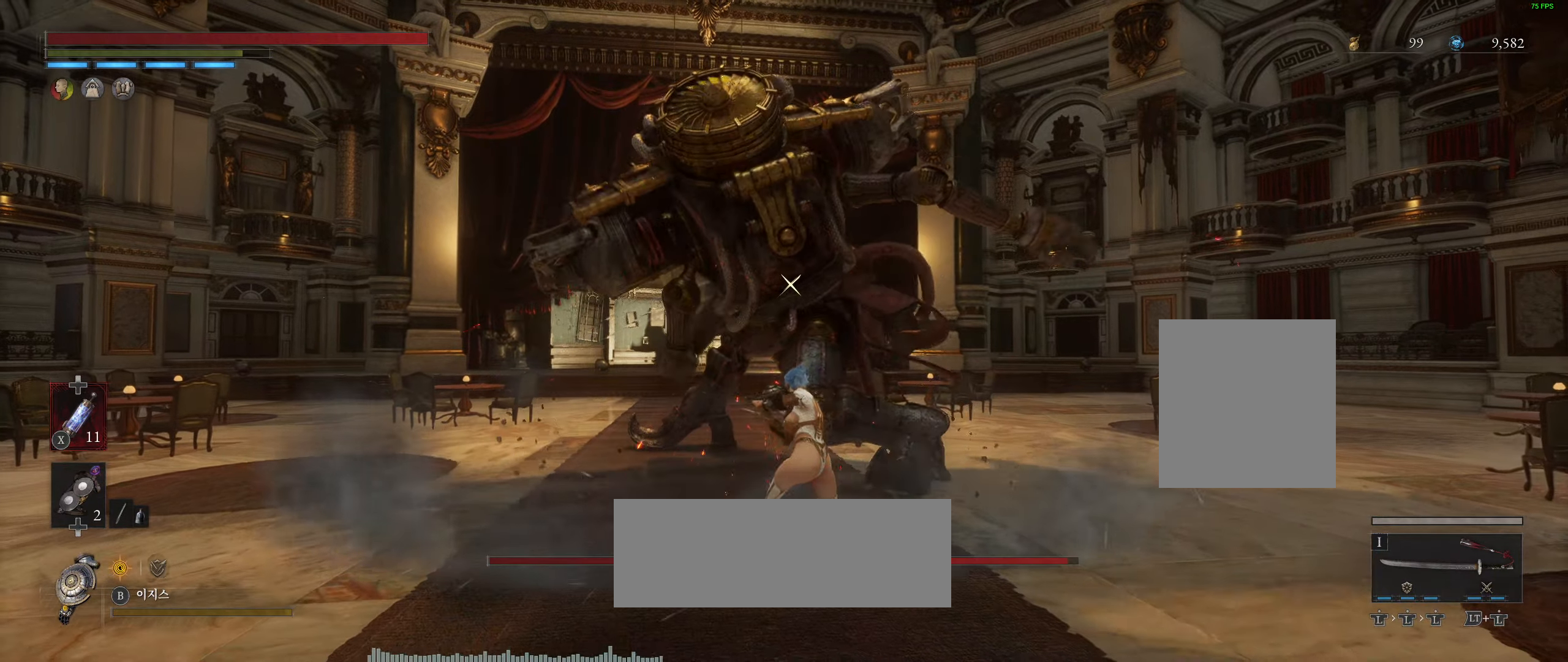
{"buttons": [], "left_stick": "center", "events": []}
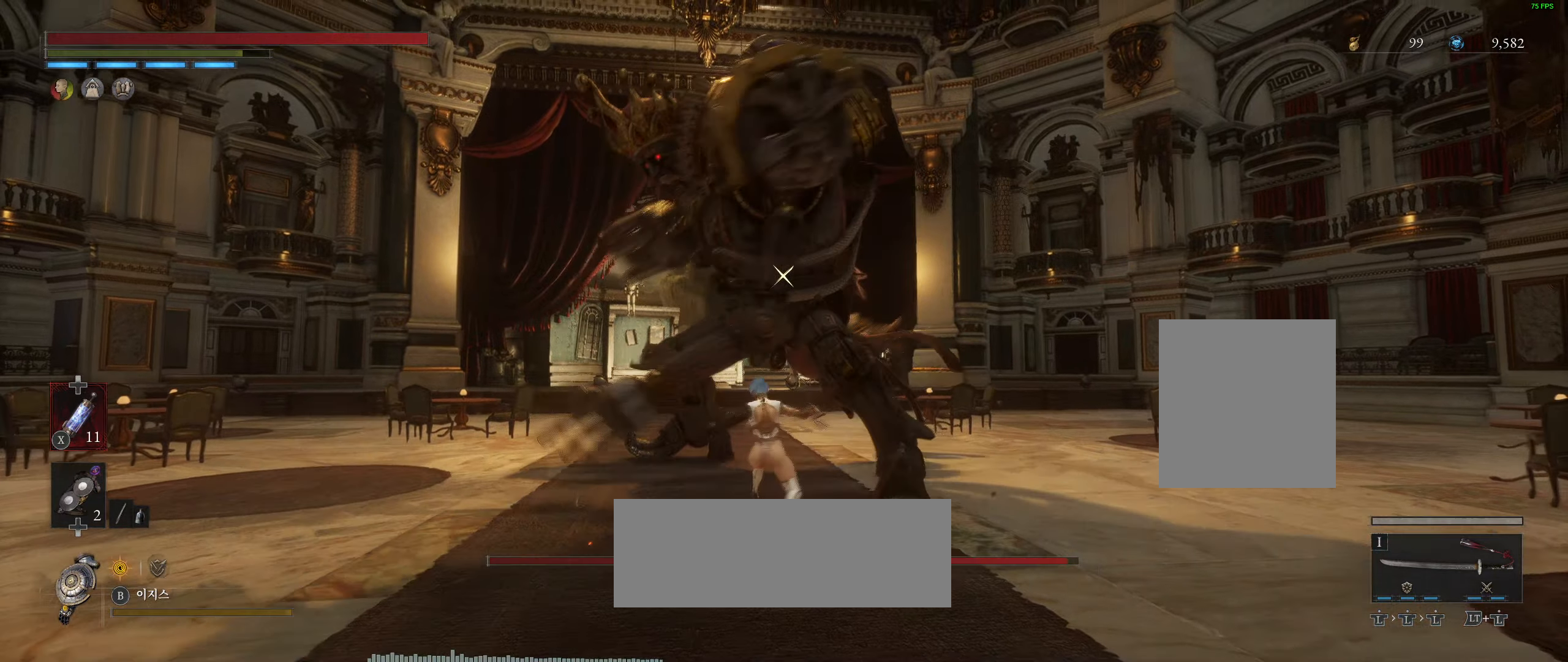
{"buttons": [], "left_stick": "center", "events": []}
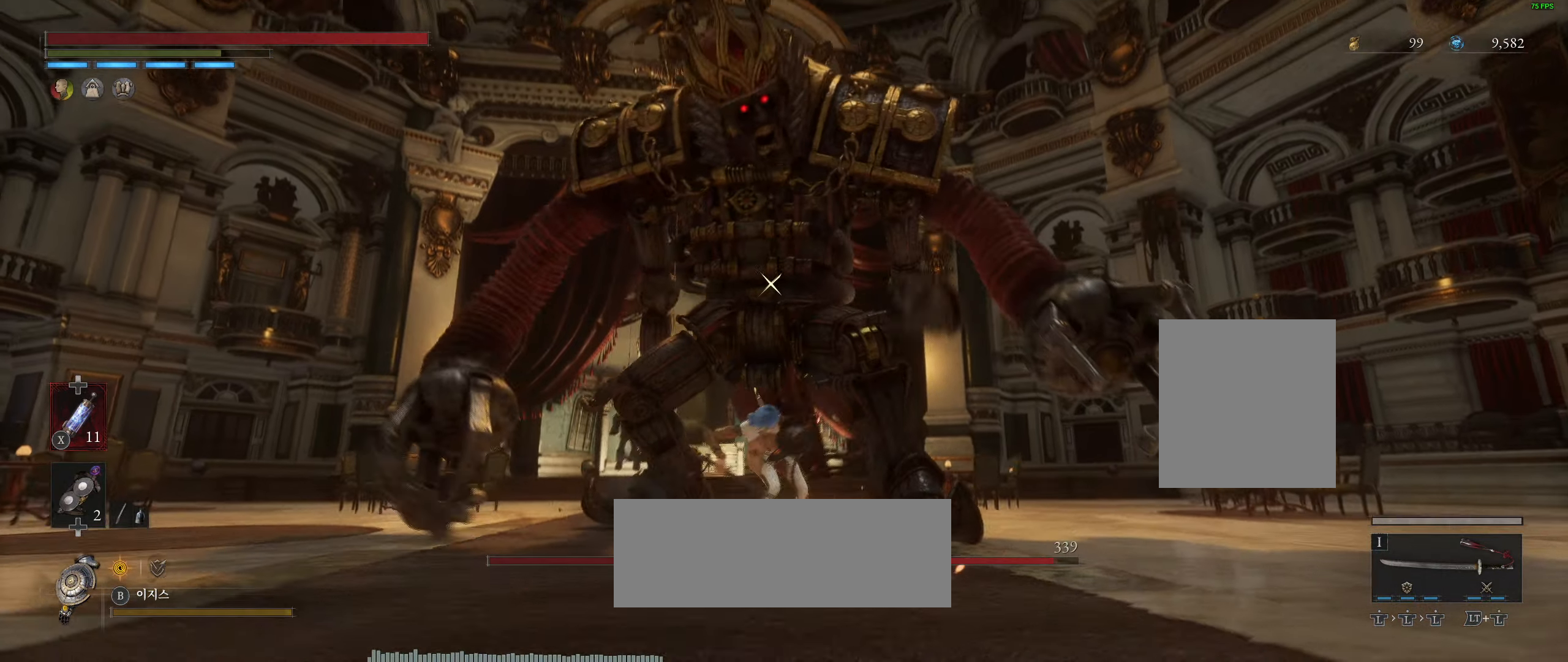
{"buttons": [], "left_stick": "center", "events": []}
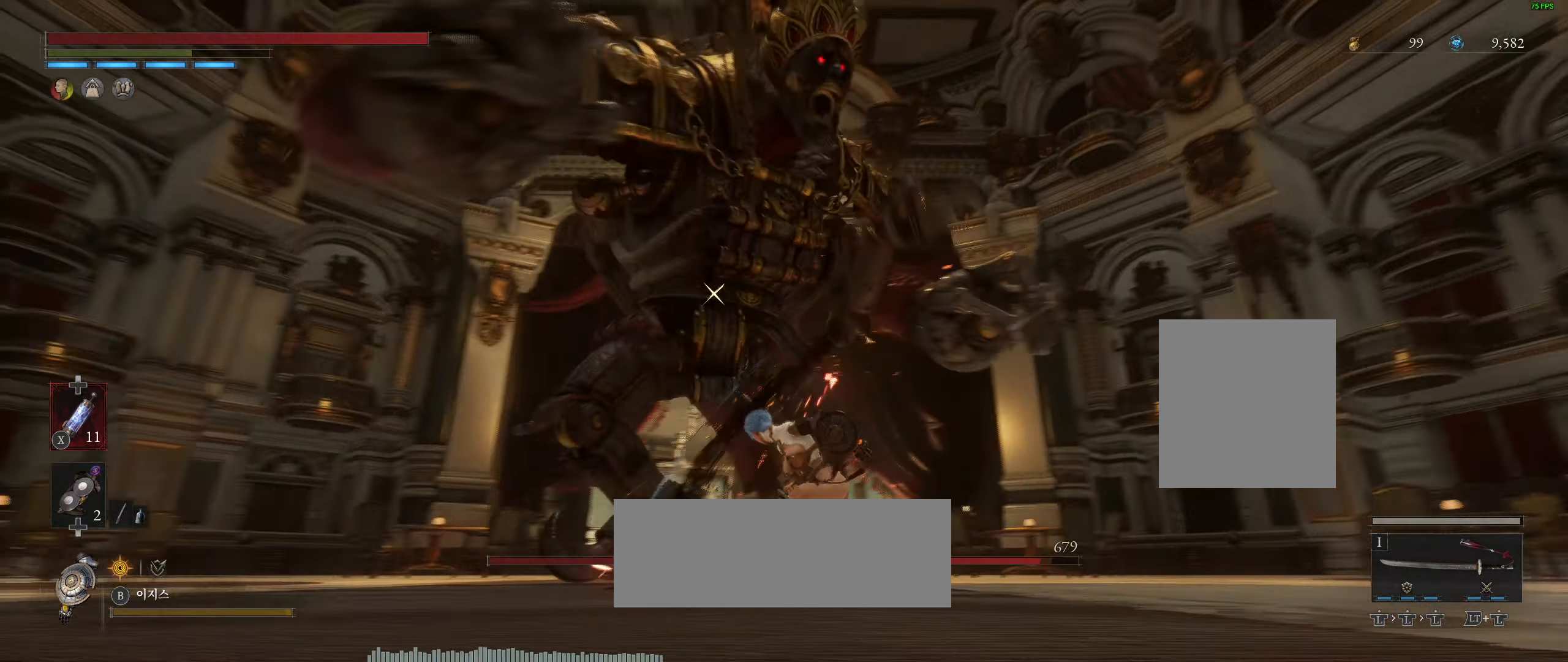
{"buttons": [], "left_stick": "center", "events": []}
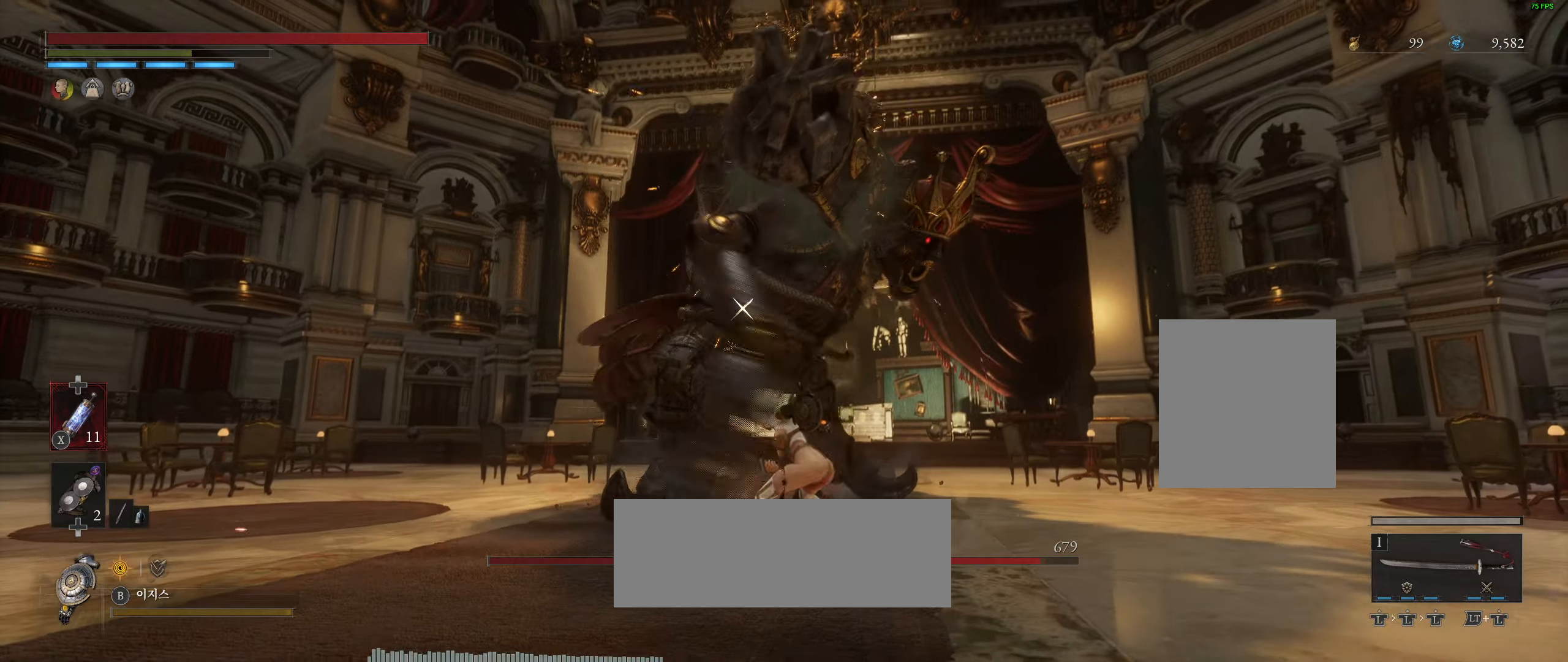
{"buttons": ["L2"], "left_stick": "center", "events": [[417, "L2", "down"]]}
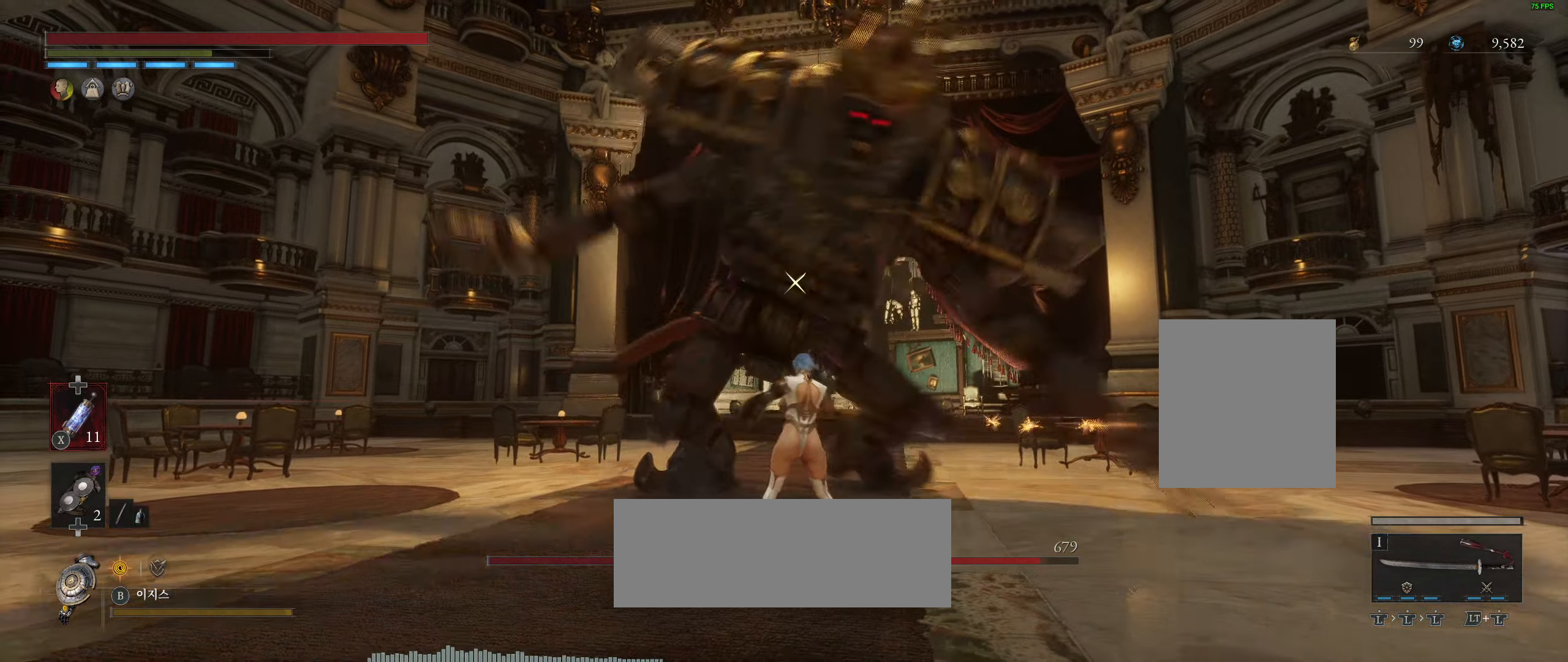
{"buttons": [], "left_stick": "center", "events": [[200, "L2", "up"]]}
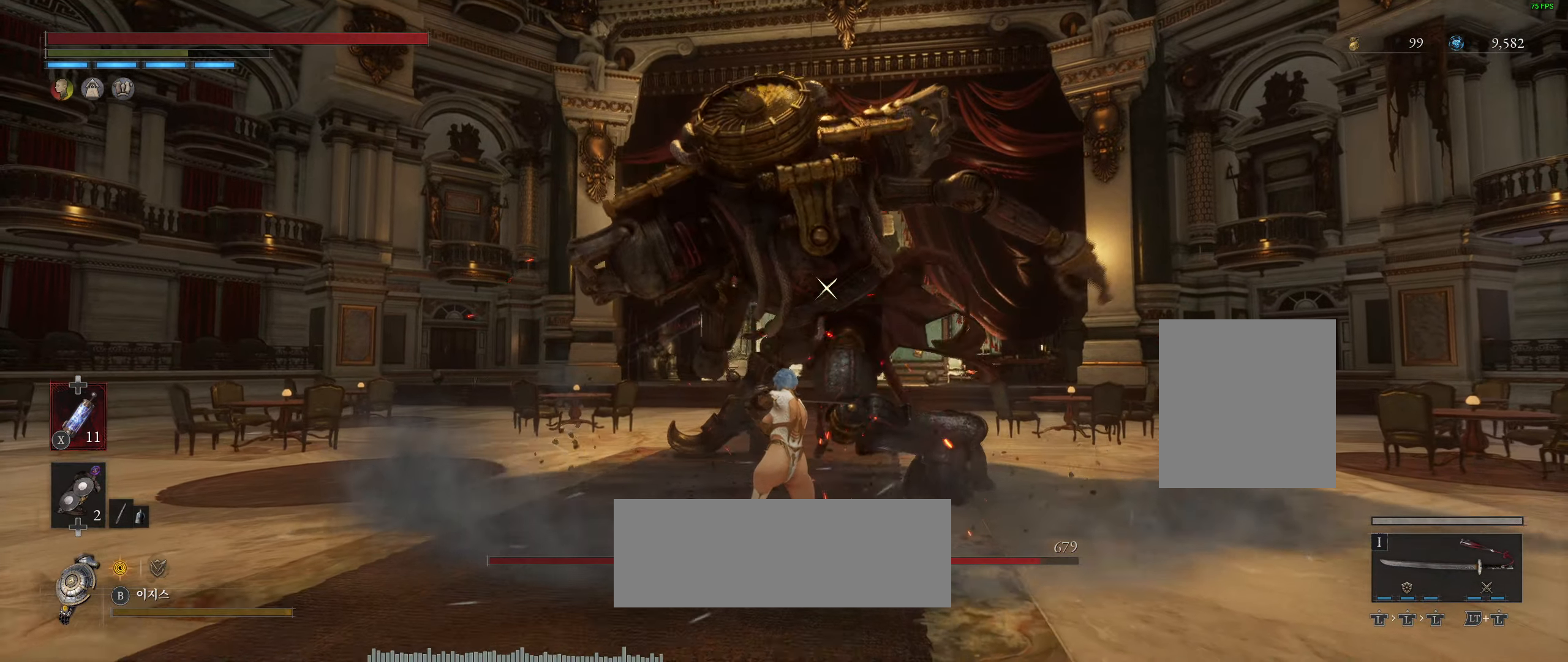
{"buttons": [], "left_stick": "center", "events": []}
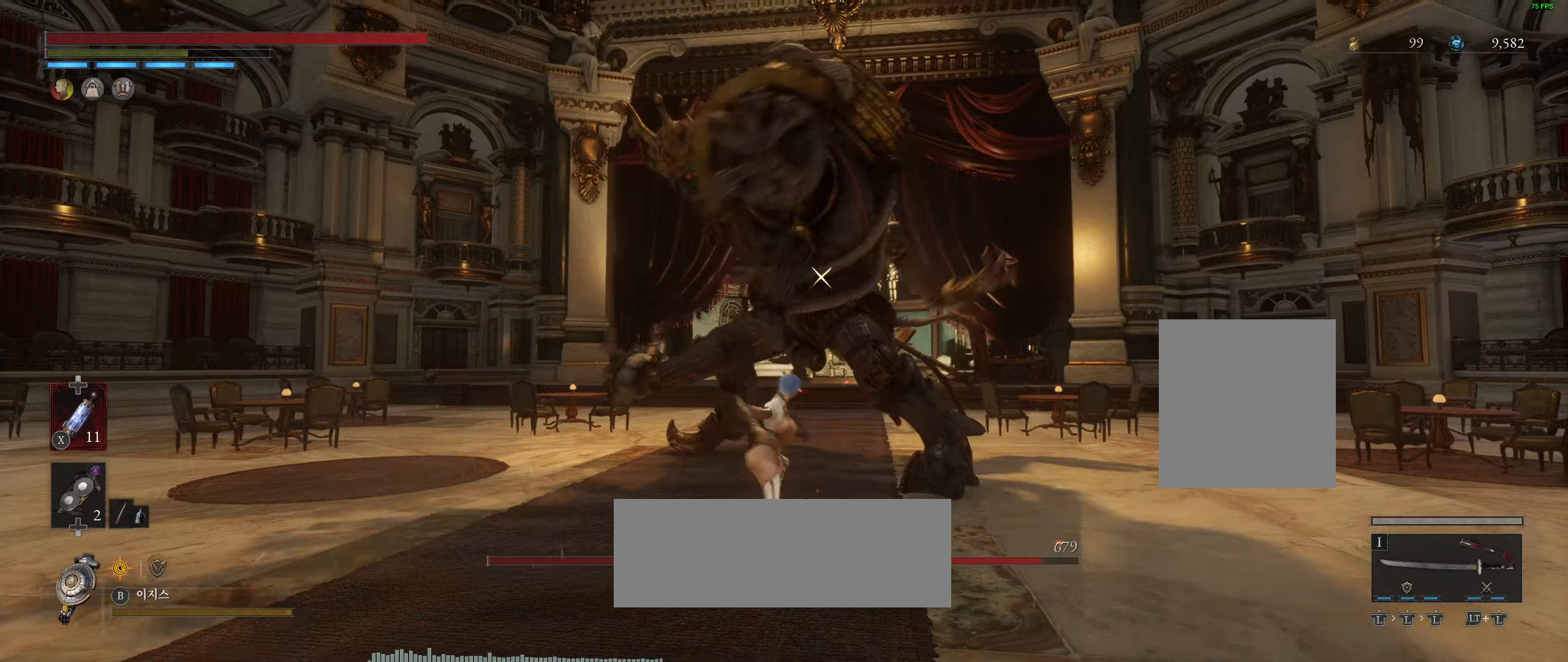
{"buttons": [], "left_stick": "center", "events": []}
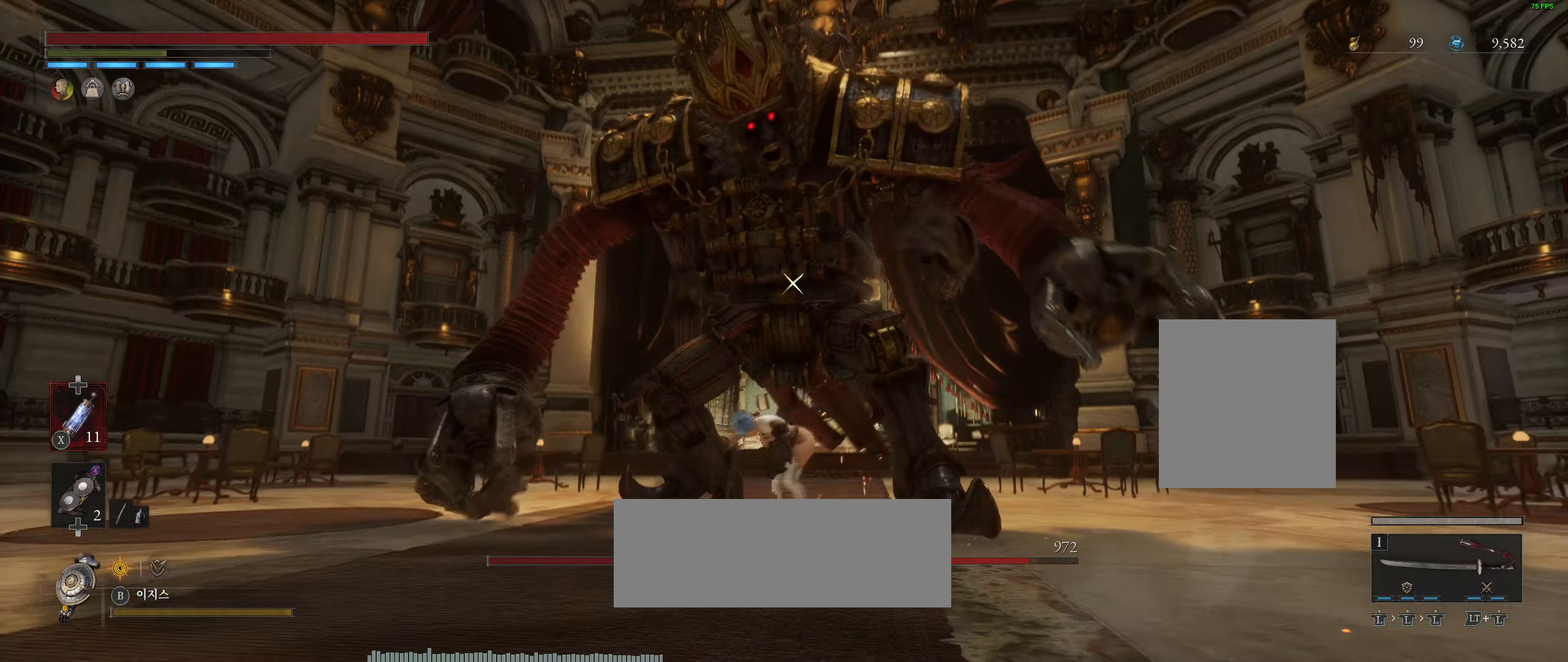
{"buttons": [], "left_stick": "center", "events": []}
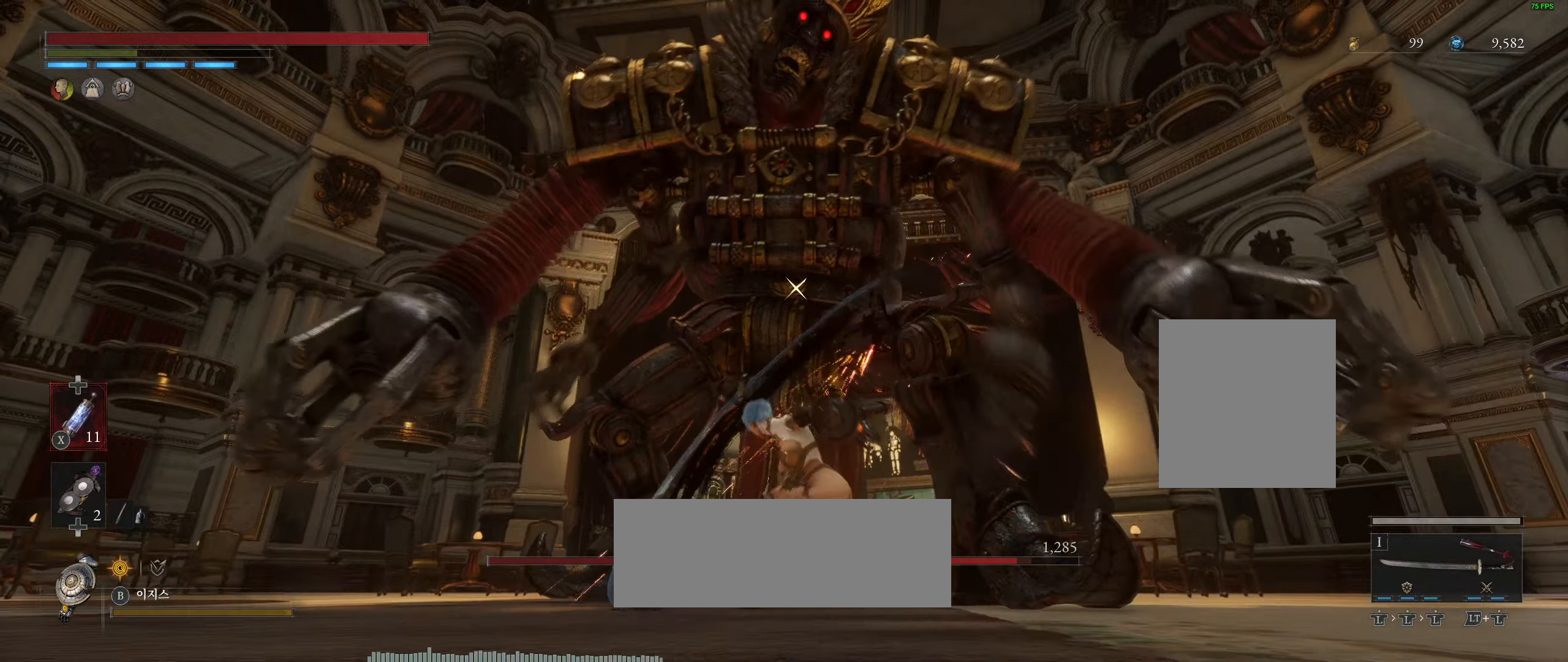
{"buttons": [], "left_stick": "center", "events": []}
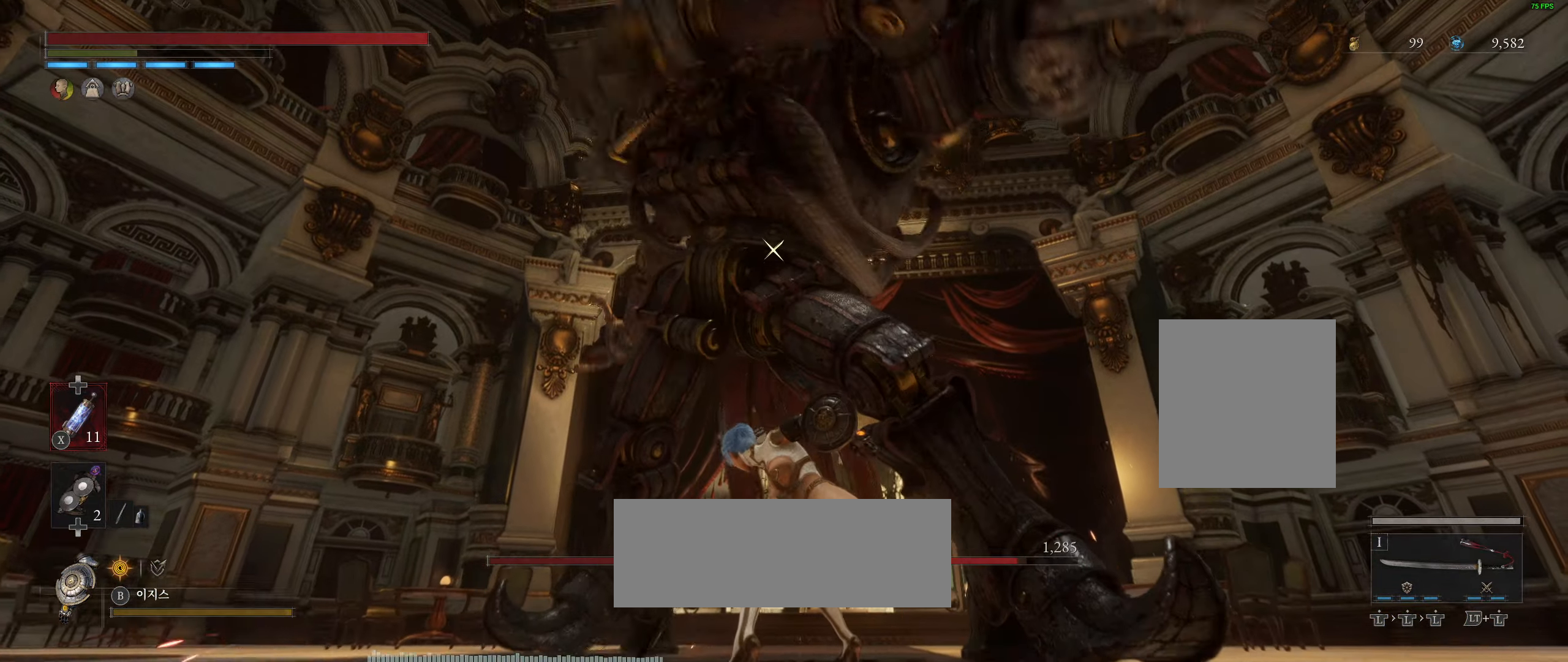
{"buttons": ["L2"], "left_stick": "center", "events": [[150, "L2", "down"]]}
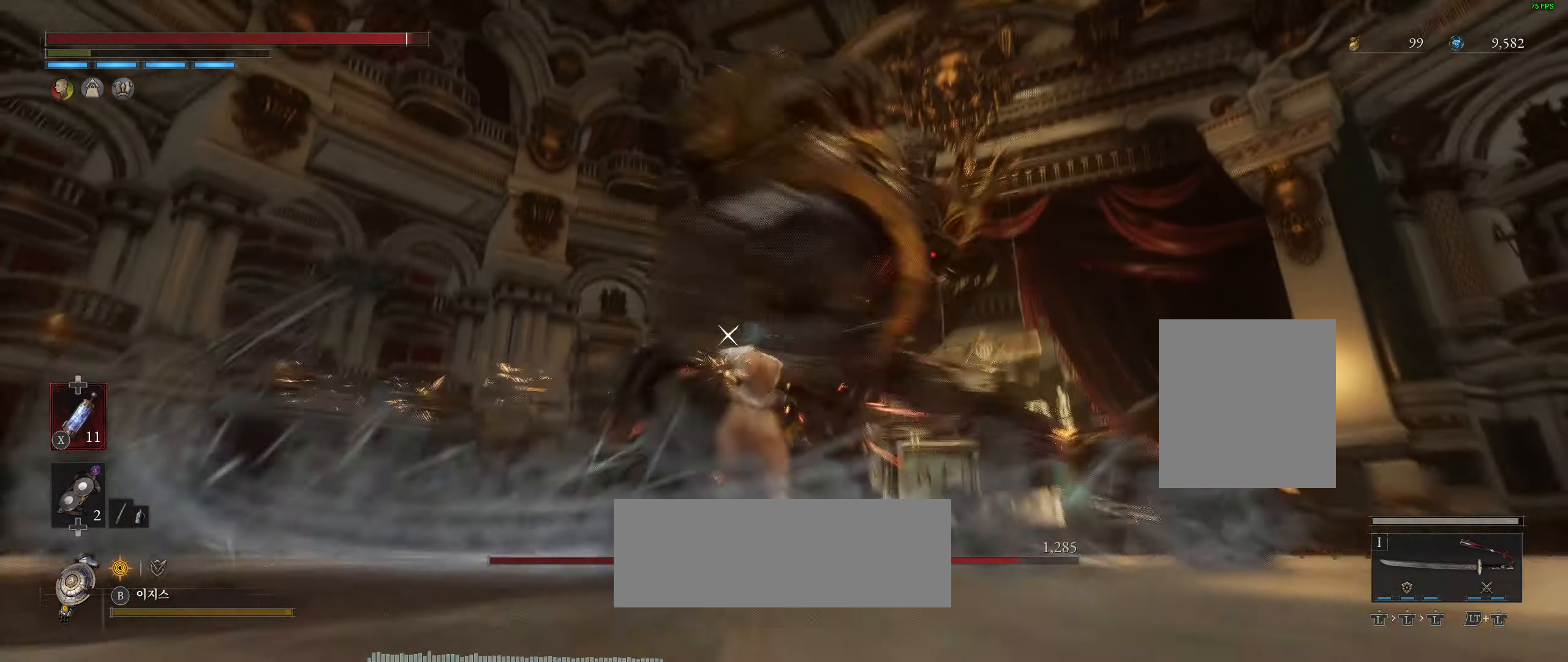
{"buttons": [], "left_stick": "center", "events": [[300, "L2", "up"]]}
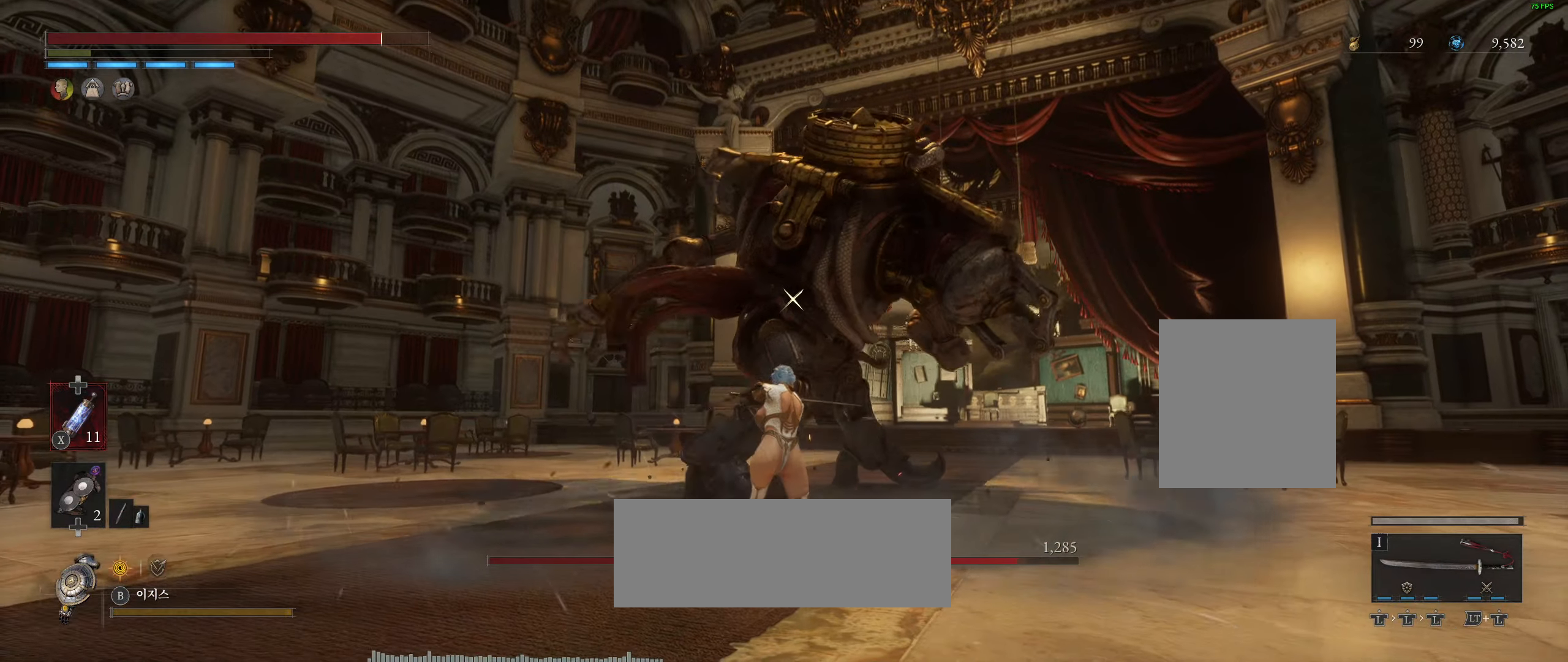
{"buttons": ["L2"], "left_stick": "center", "events": [[500, "L2", "down"]]}
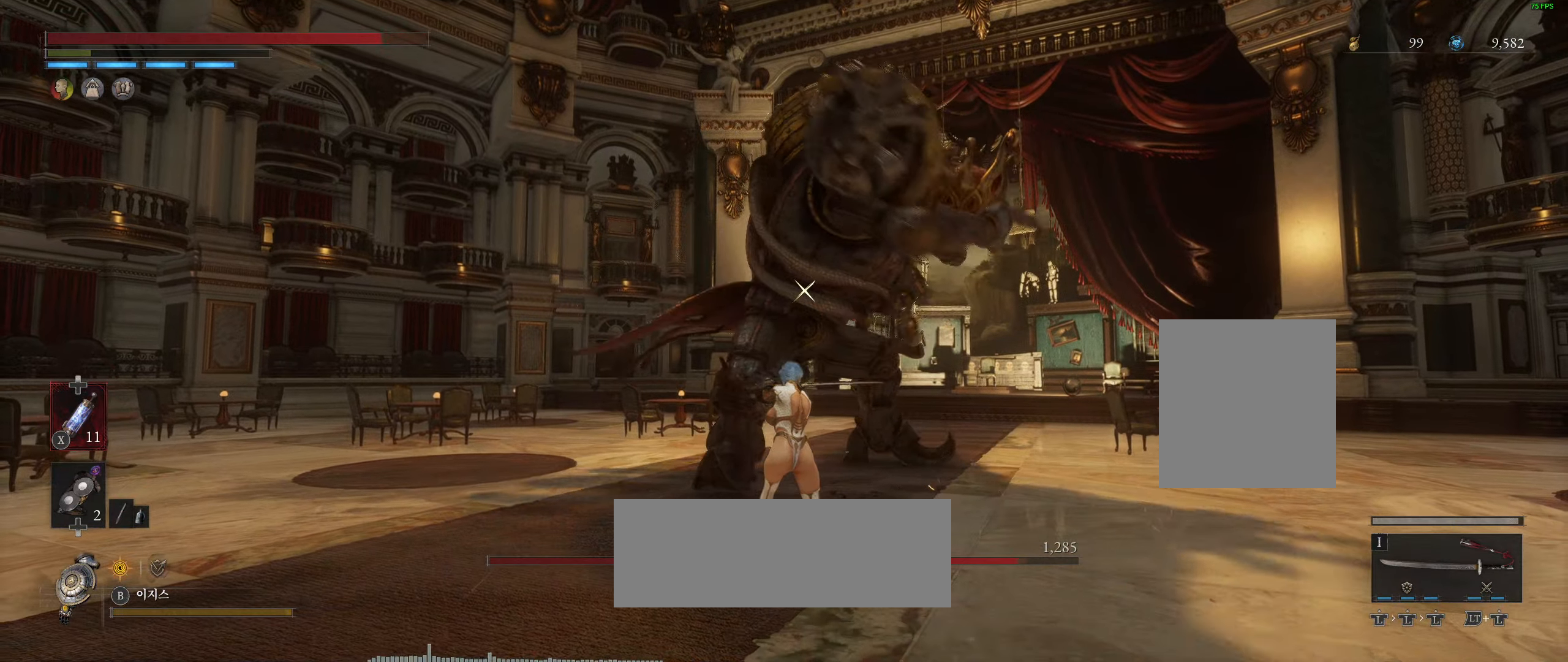
{"buttons": ["L2"], "left_stick": "center", "events": []}
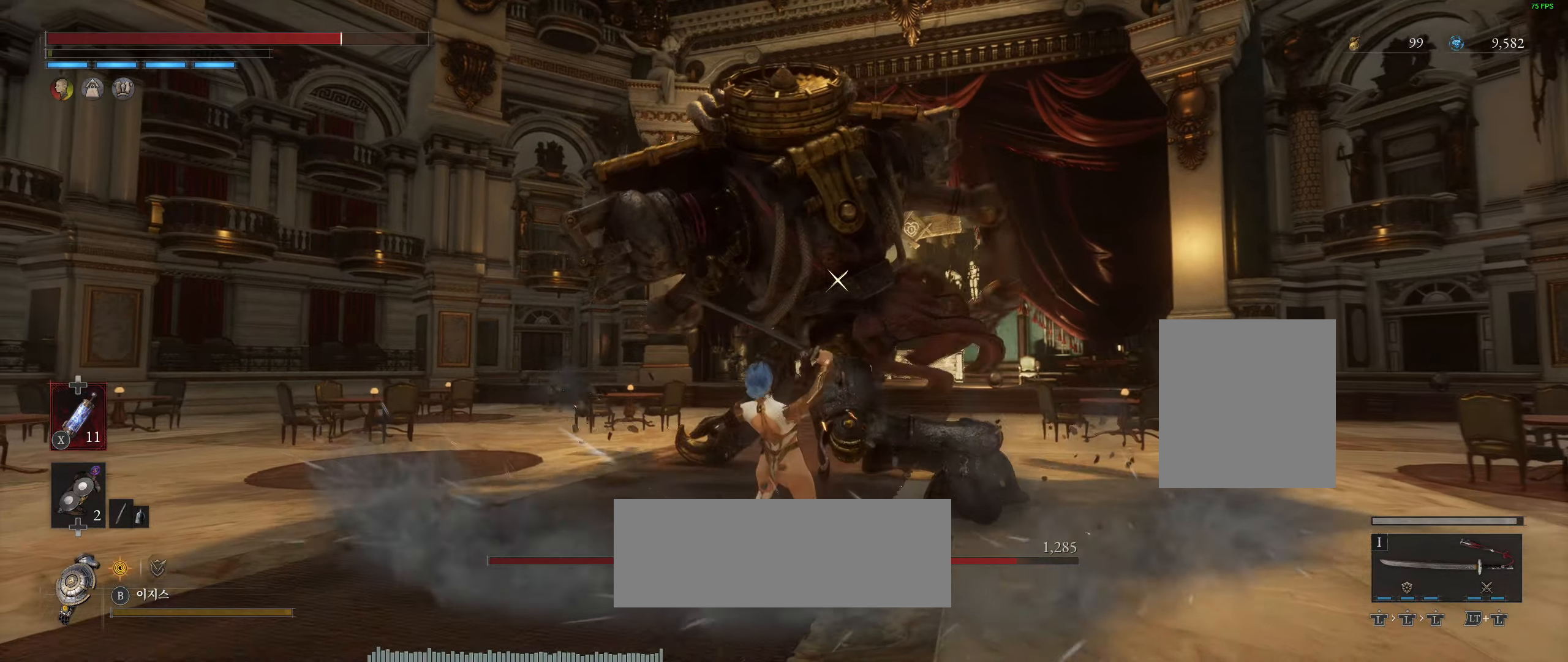
{"buttons": [], "left_stick": "center", "events": [[17, "L2", "up"]]}
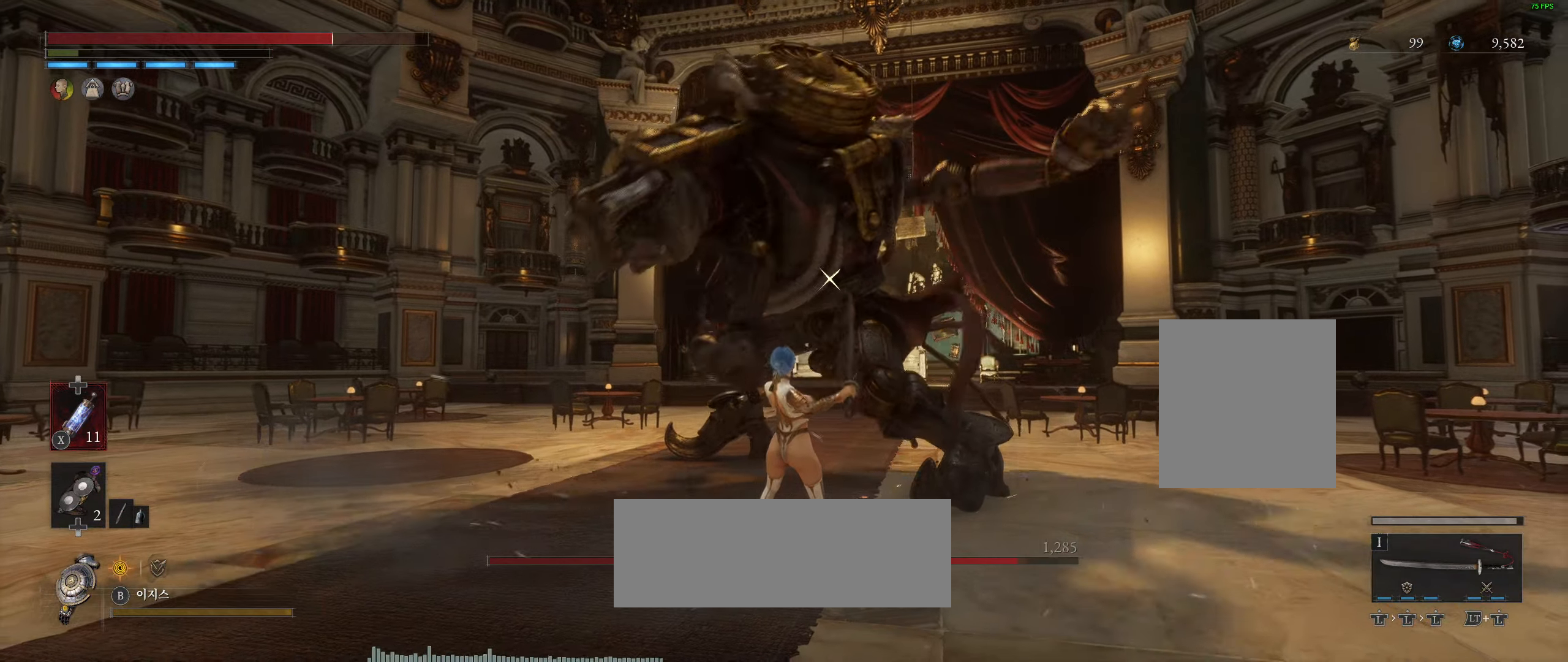
{"buttons": [], "left_stick": "center", "events": []}
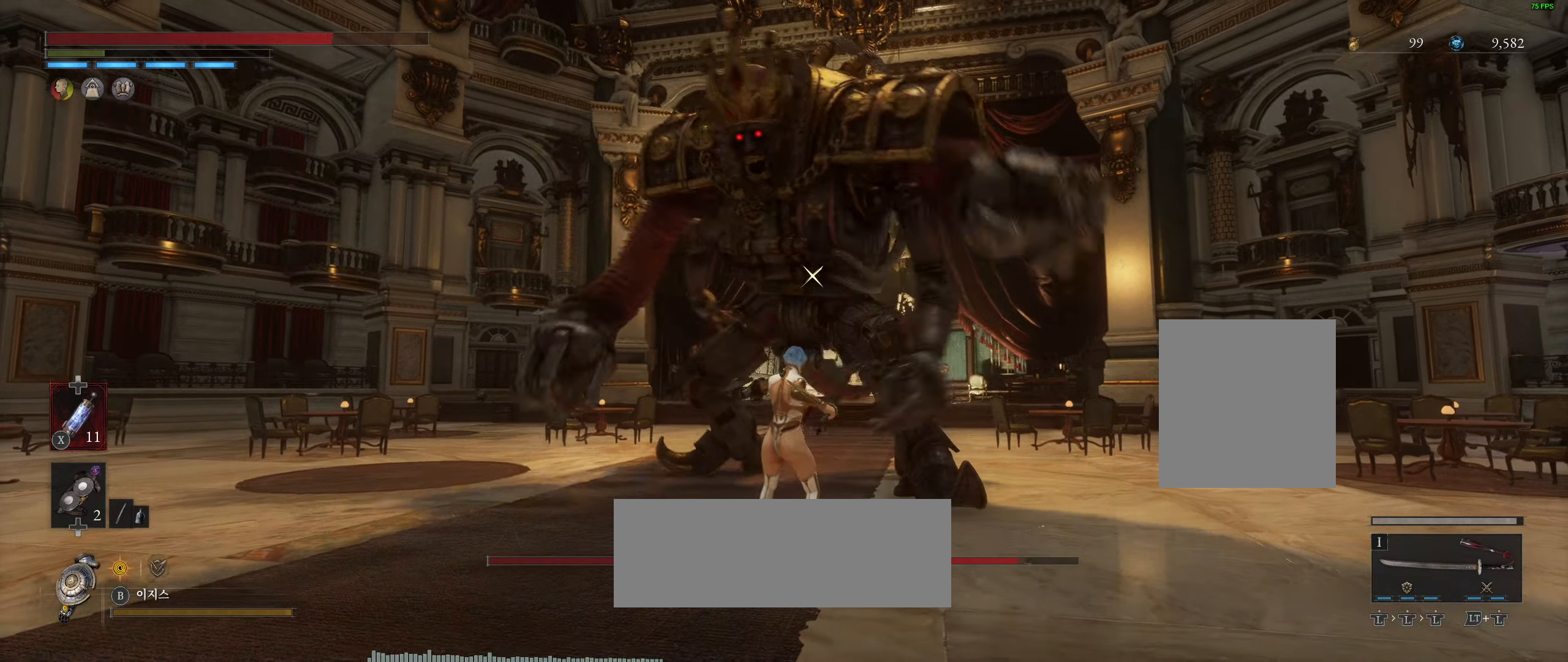
{"buttons": [], "left_stick": "center", "events": [[267, "left_stick", "down"], [500, "left_stick", "center"]]}
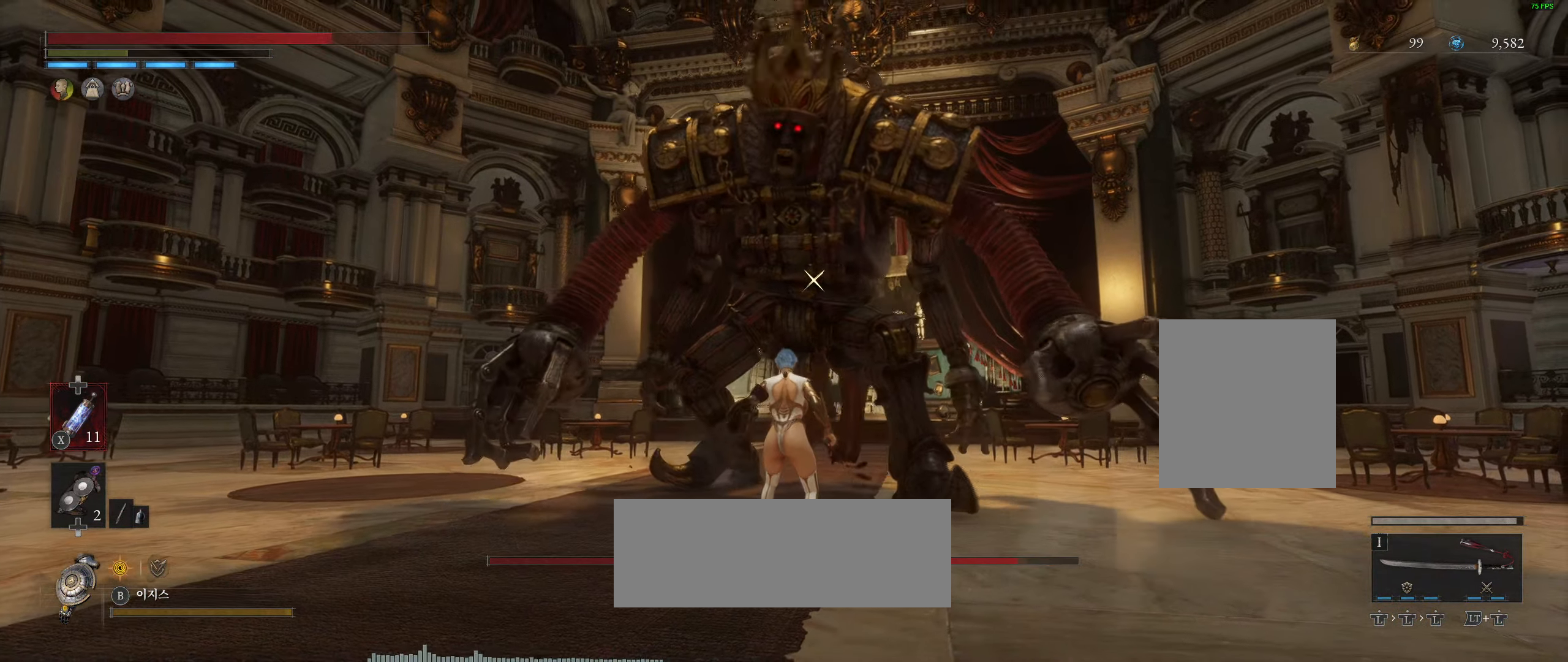
{"buttons": [], "left_stick": "center", "events": []}
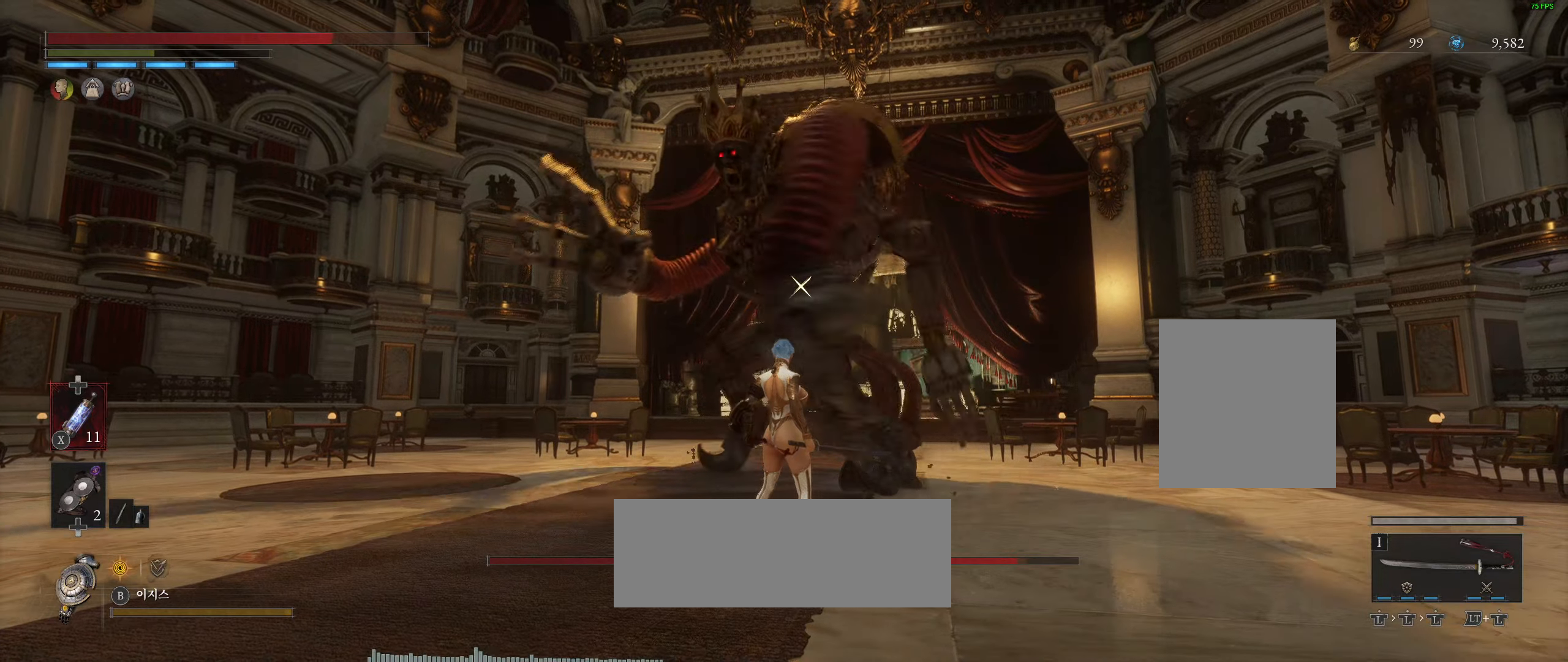
{"buttons": [], "left_stick": "center", "events": []}